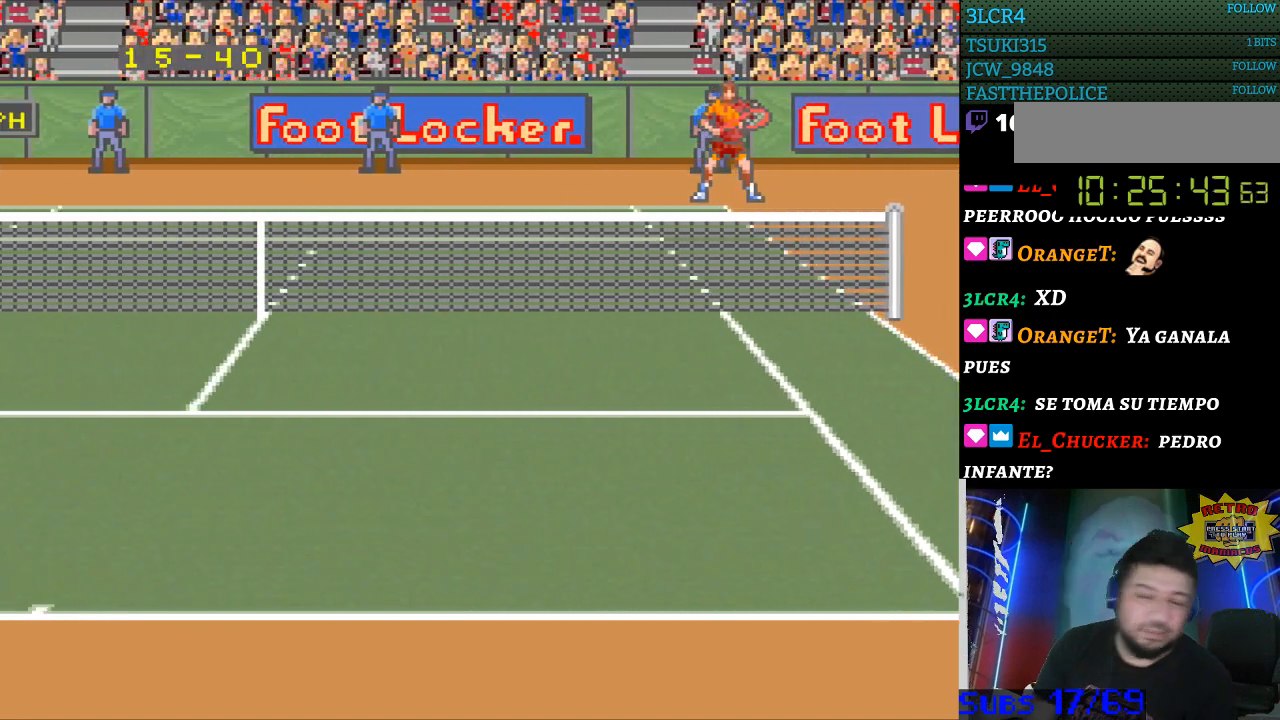
Gameplay with a controller (Nintendo layout); each line is a JSON object with the inputs held at the frame after it. "events" lists button and stick changes between this image and that frame as [ms after this image, input, new state], when the widget could be followed in between. Not read: L3 R3.
{"buttons": [], "events": []}
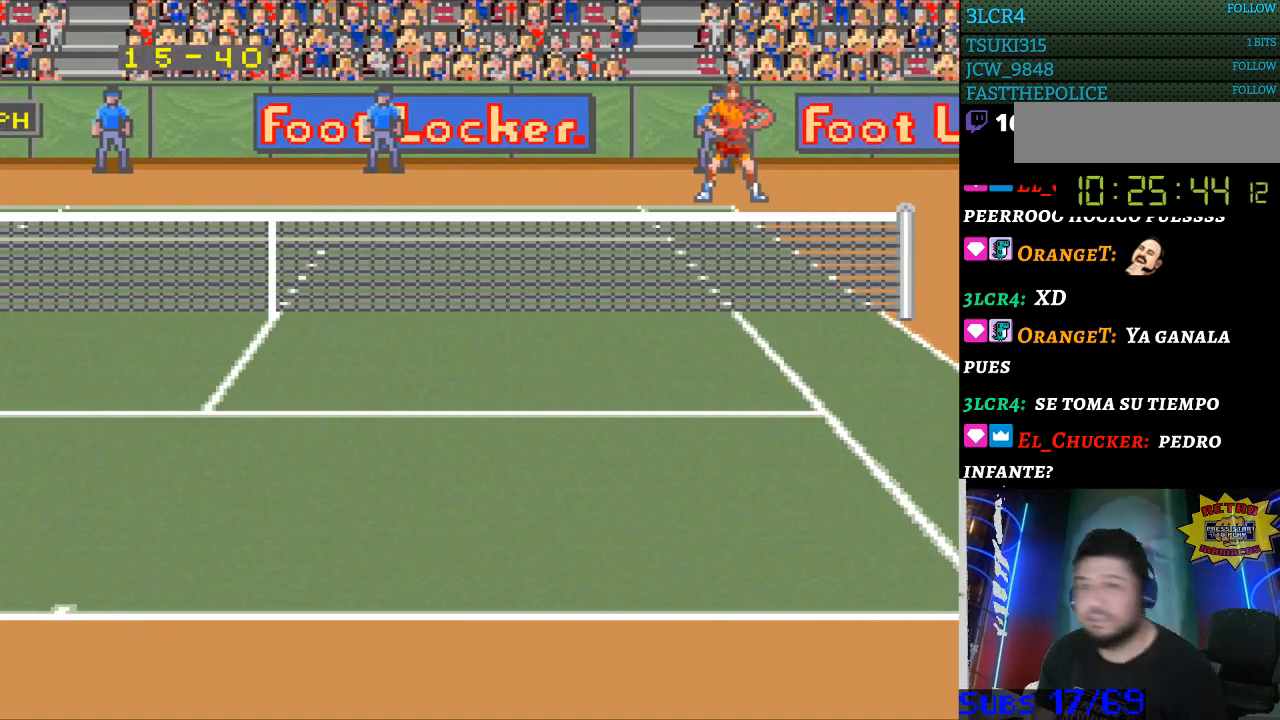
{"buttons": [], "events": [[167, "B", "down"], [267, "B", "up"], [367, "B", "down"], [400, "B", "up"]]}
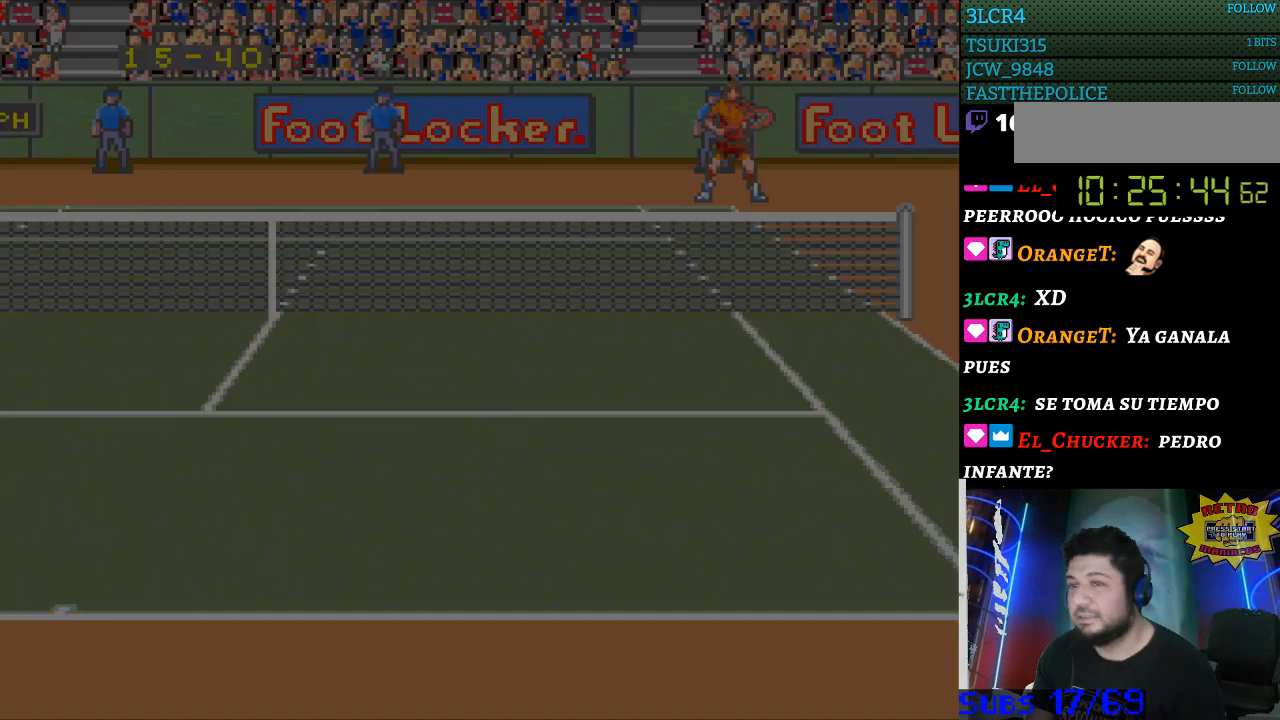
{"buttons": ["B"], "events": [[33, "B", "down"], [67, "B", "up"], [167, "B", "down"], [233, "B", "up"], [300, "B", "down"], [400, "B", "up"], [467, "B", "down"]]}
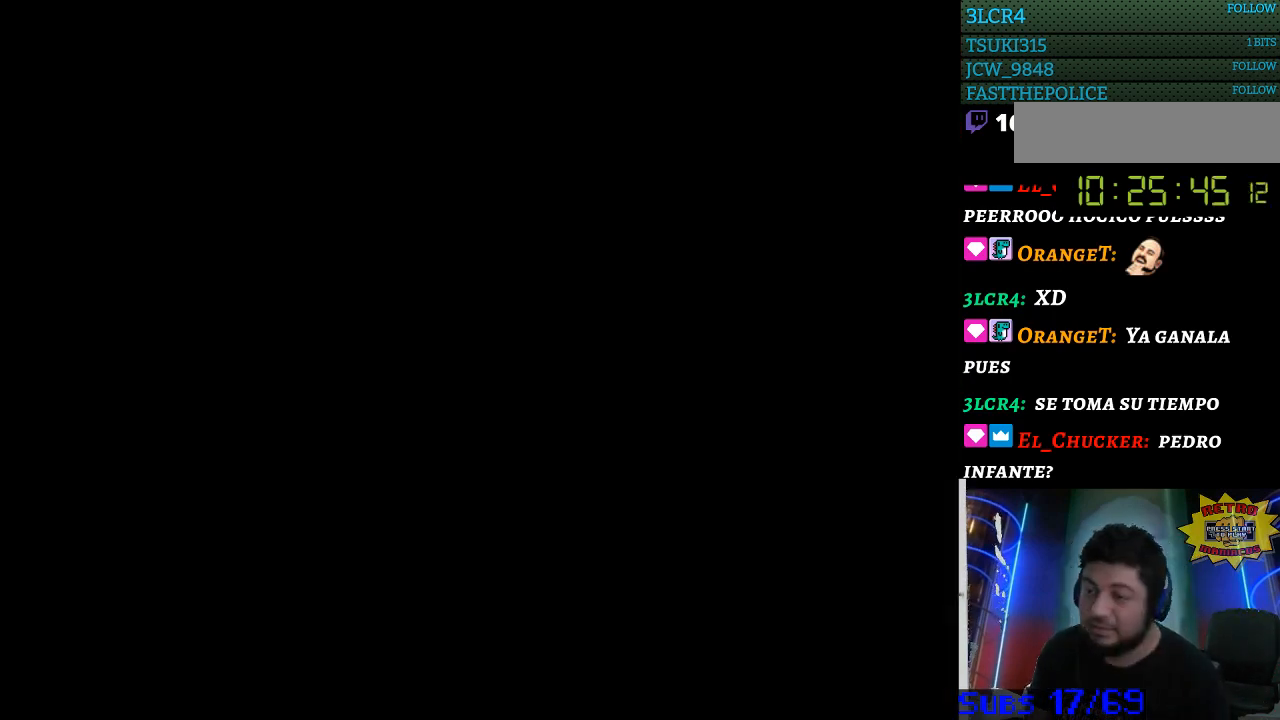
{"buttons": [], "events": [[33, "B", "up"], [100, "B", "down"], [200, "B", "up"], [267, "B", "down"], [333, "B", "up"]]}
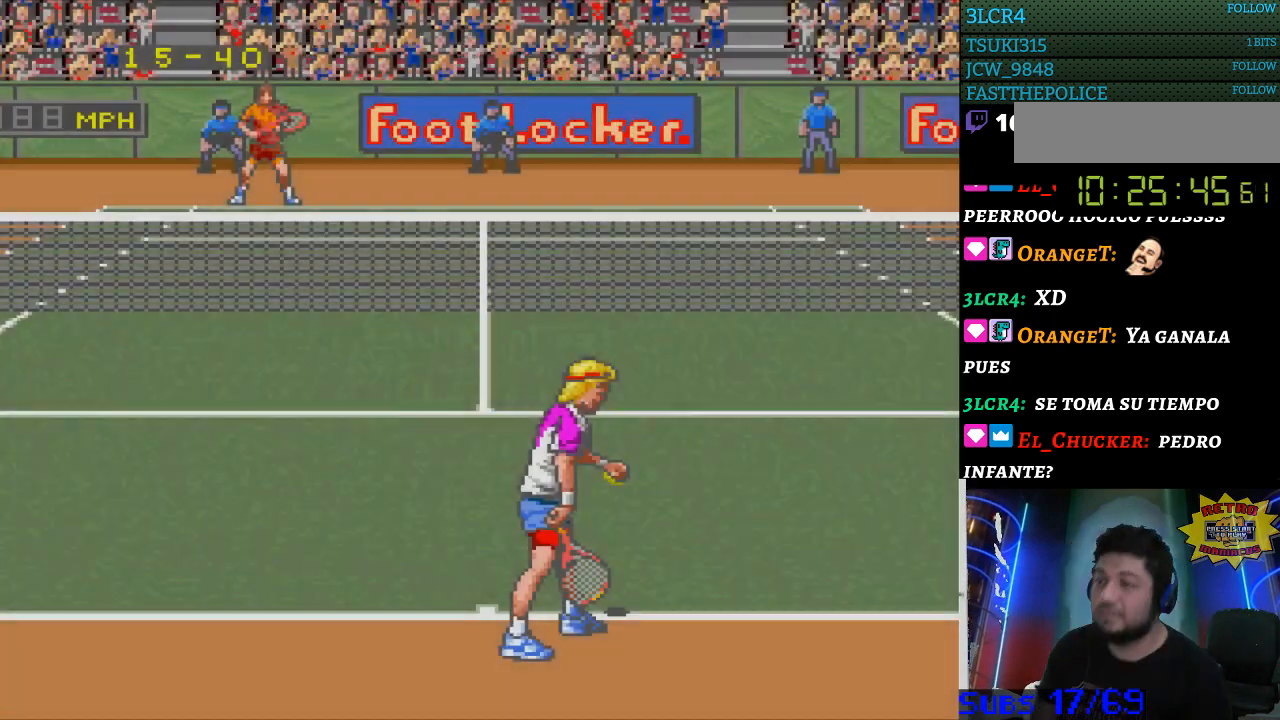
{"buttons": [], "events": [[100, "B", "down"], [167, "B", "up"], [433, "B", "down"], [500, "B", "up"]]}
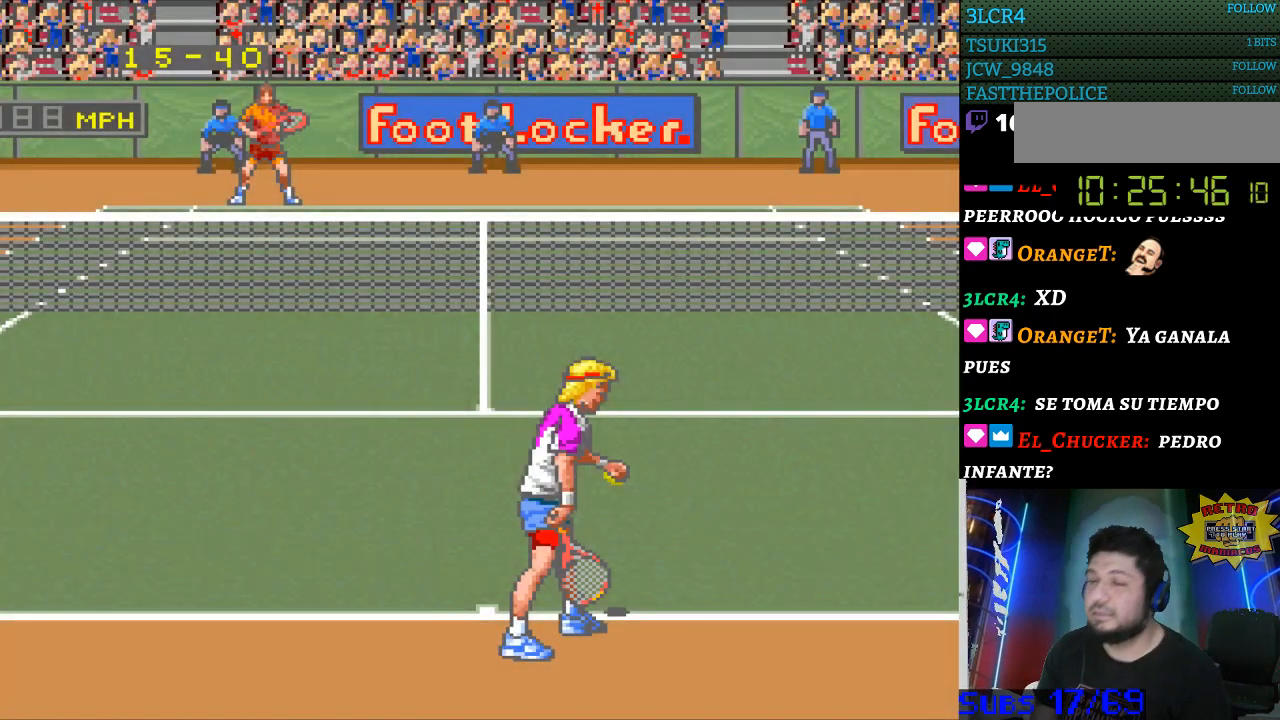
{"buttons": [], "events": [[100, "B", "down"], [167, "B", "up"], [267, "B", "down"], [333, "B", "up"], [433, "B", "down"], [500, "B", "up"]]}
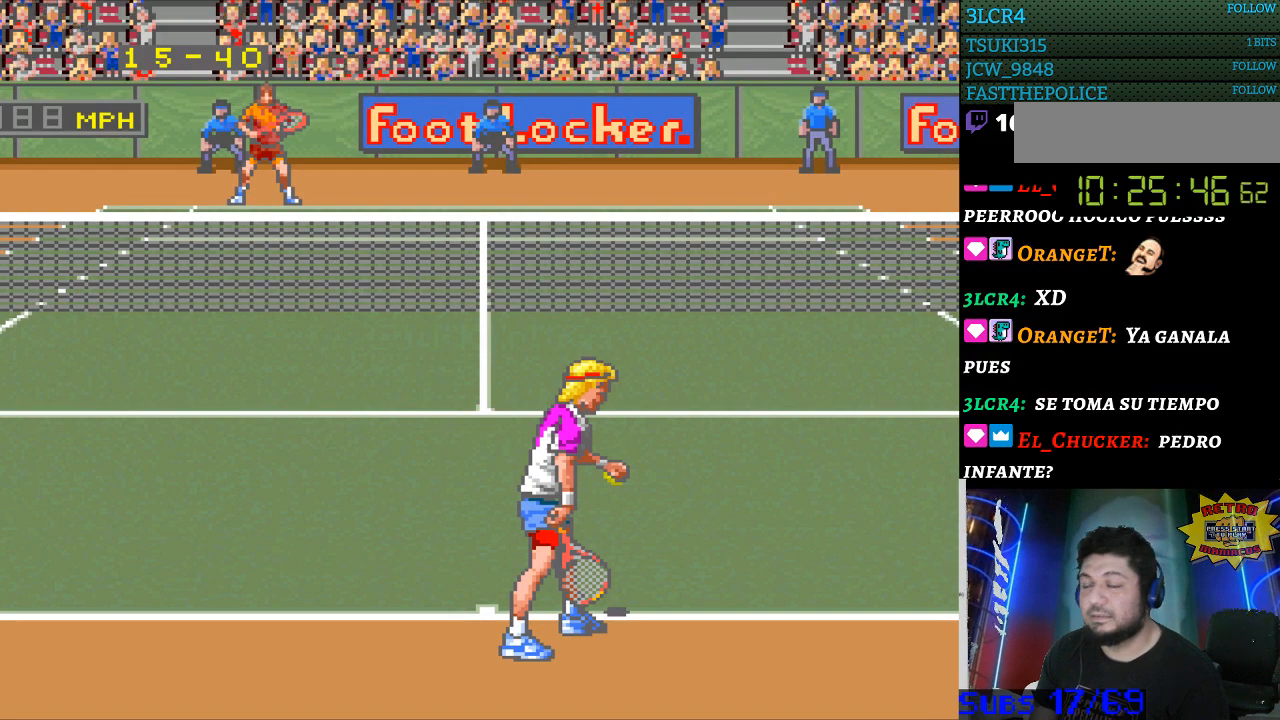
{"buttons": [], "events": [[100, "B", "down"], [167, "B", "up"], [267, "B", "down"], [333, "B", "up"], [433, "B", "down"], [500, "B", "up"]]}
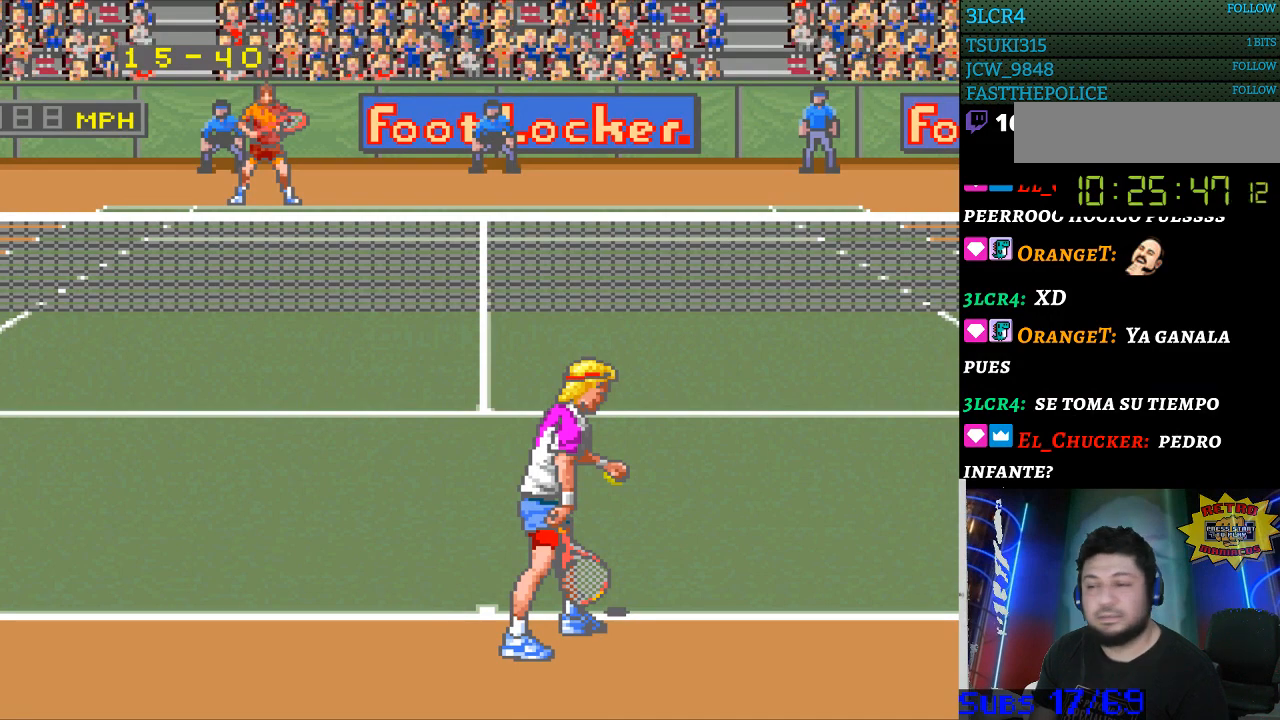
{"buttons": [], "events": [[100, "B", "down"], [167, "B", "up"], [267, "B", "down"], [333, "B", "up"], [400, "B", "down"], [500, "B", "up"]]}
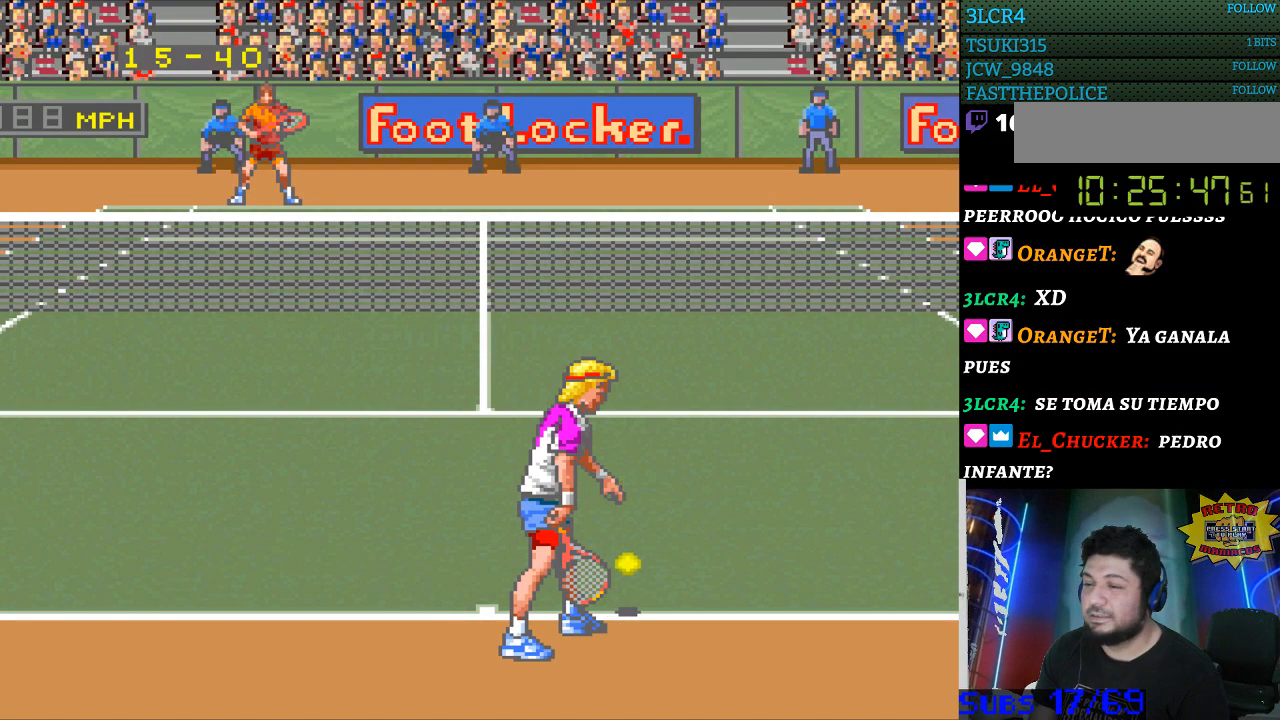
{"buttons": [], "events": [[67, "B", "down"], [167, "B", "up"], [233, "B", "down"], [300, "B", "up"], [367, "B", "down"], [467, "B", "up"]]}
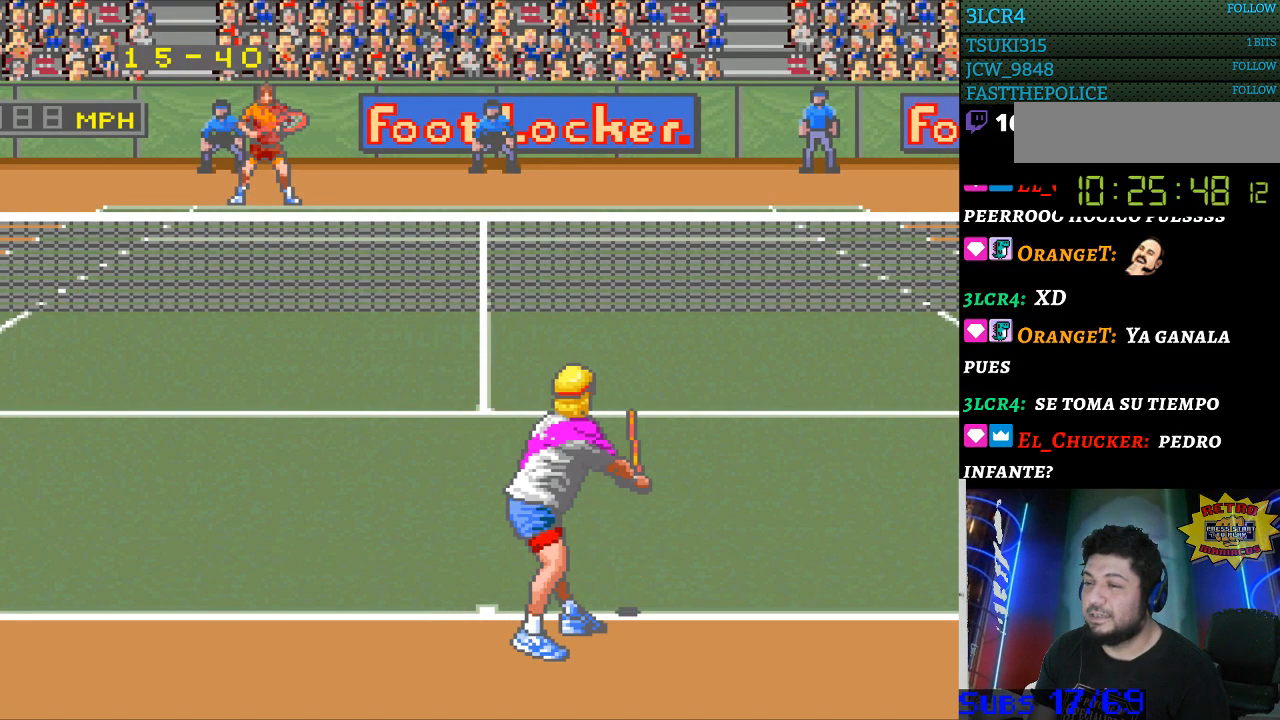
{"buttons": [], "events": []}
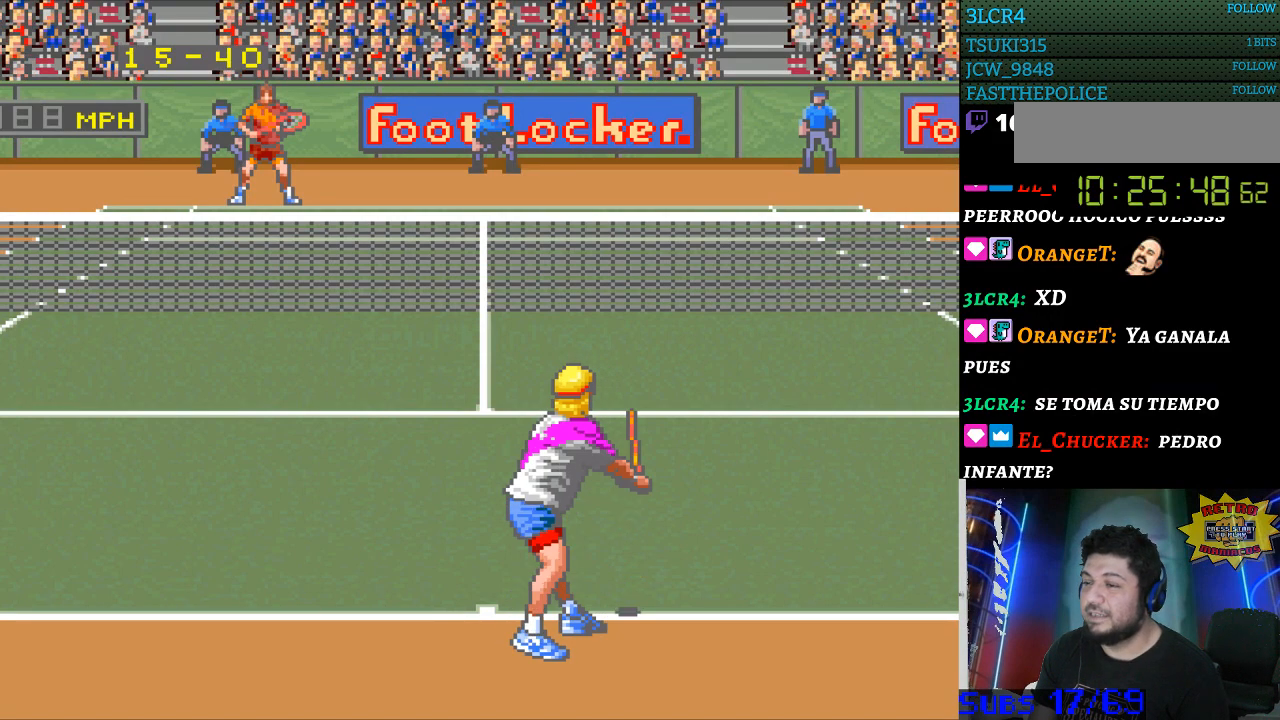
{"buttons": [], "events": []}
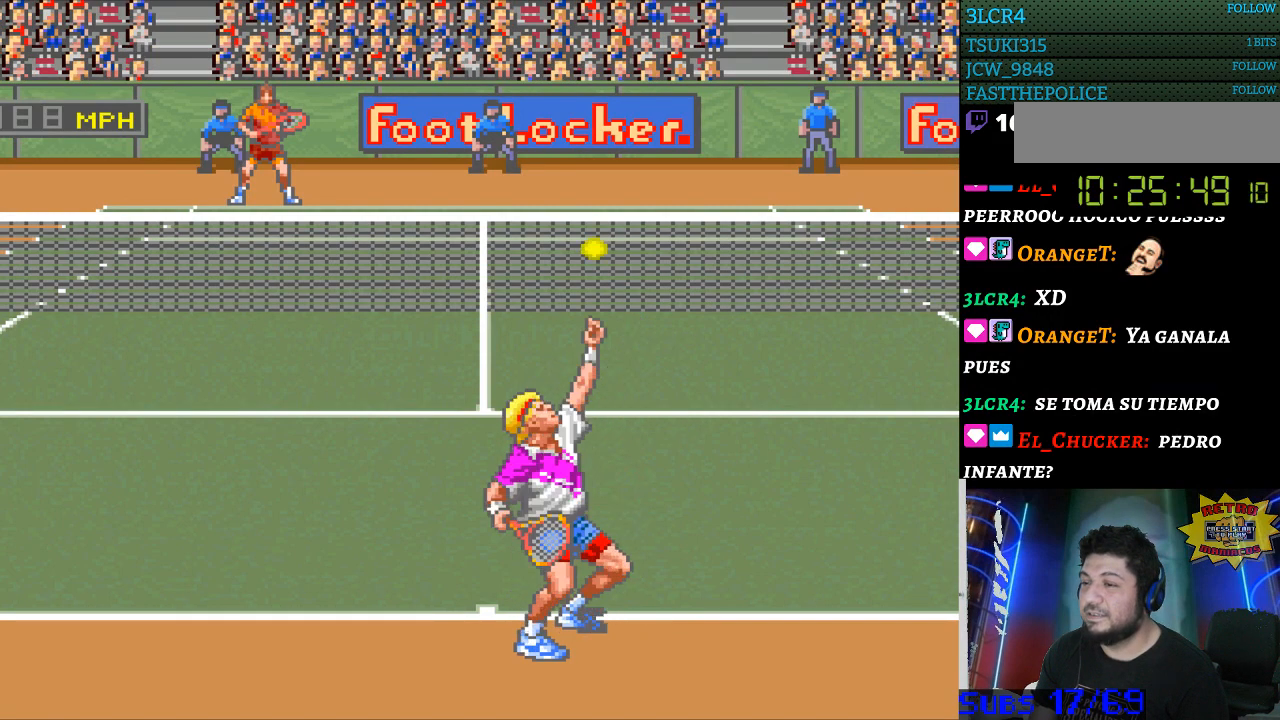
{"buttons": [], "events": [[333, "B", "down"], [433, "B", "up"]]}
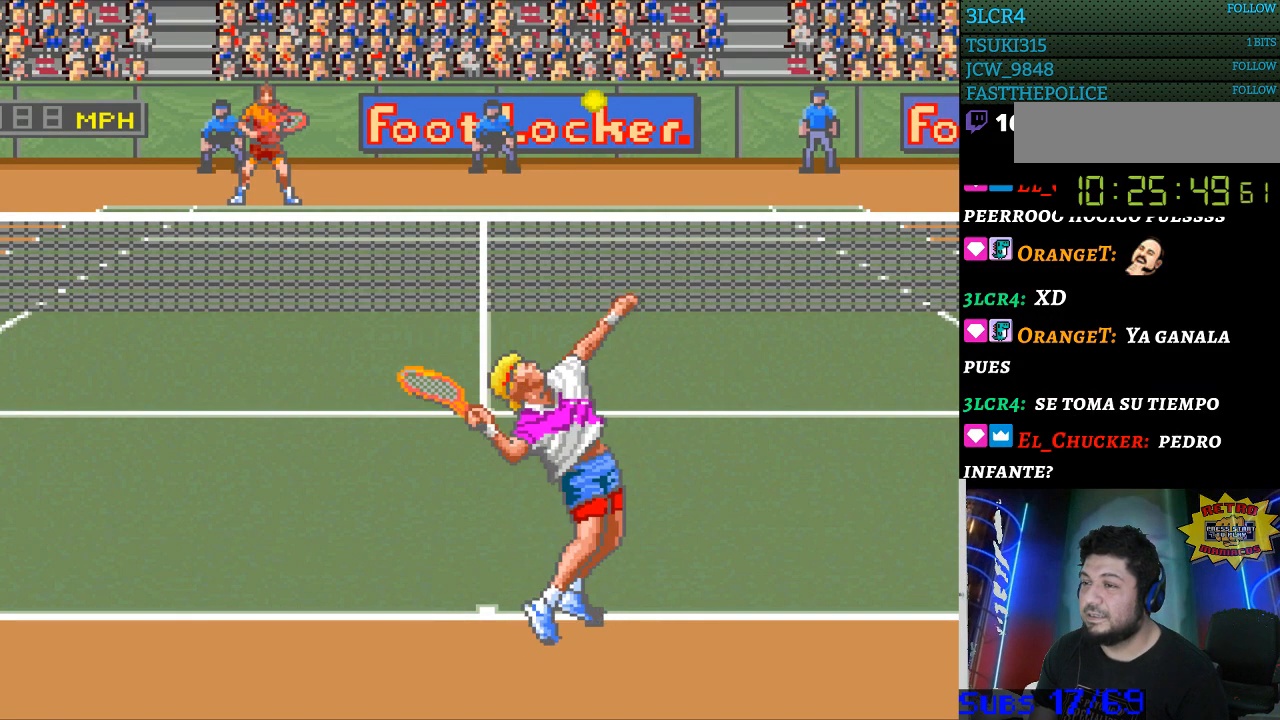
{"buttons": [], "events": []}
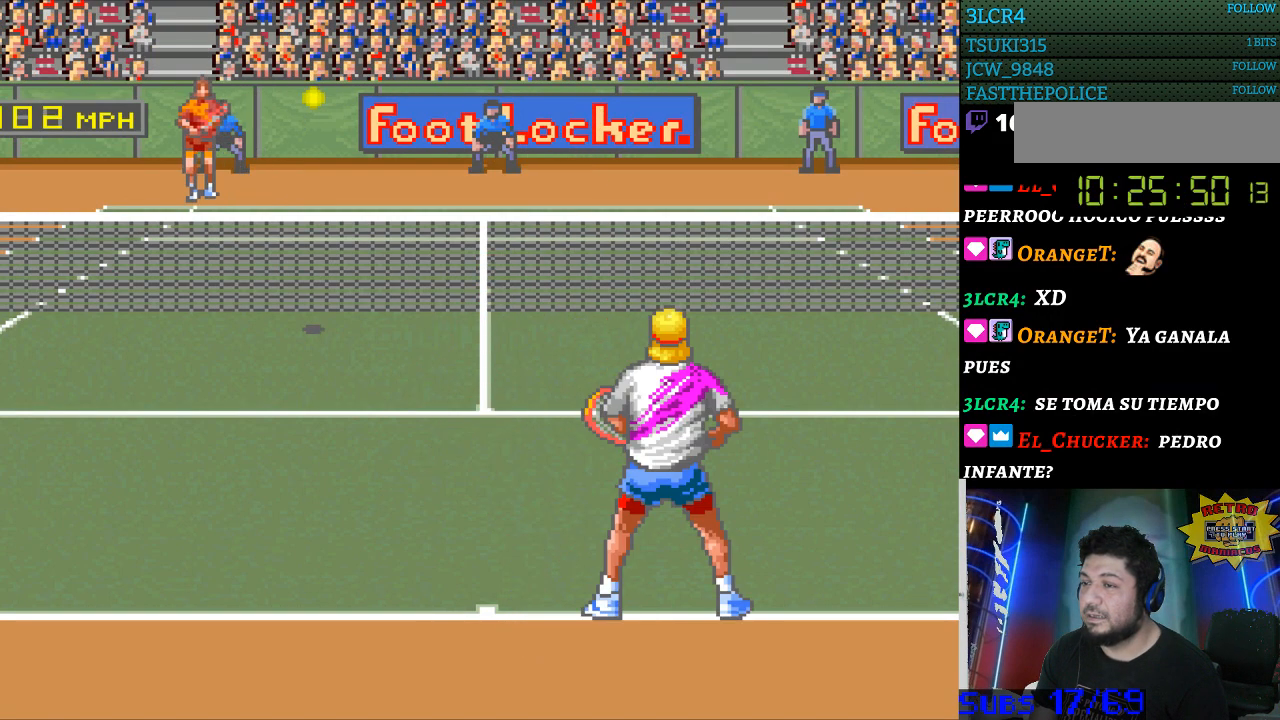
{"buttons": [], "events": []}
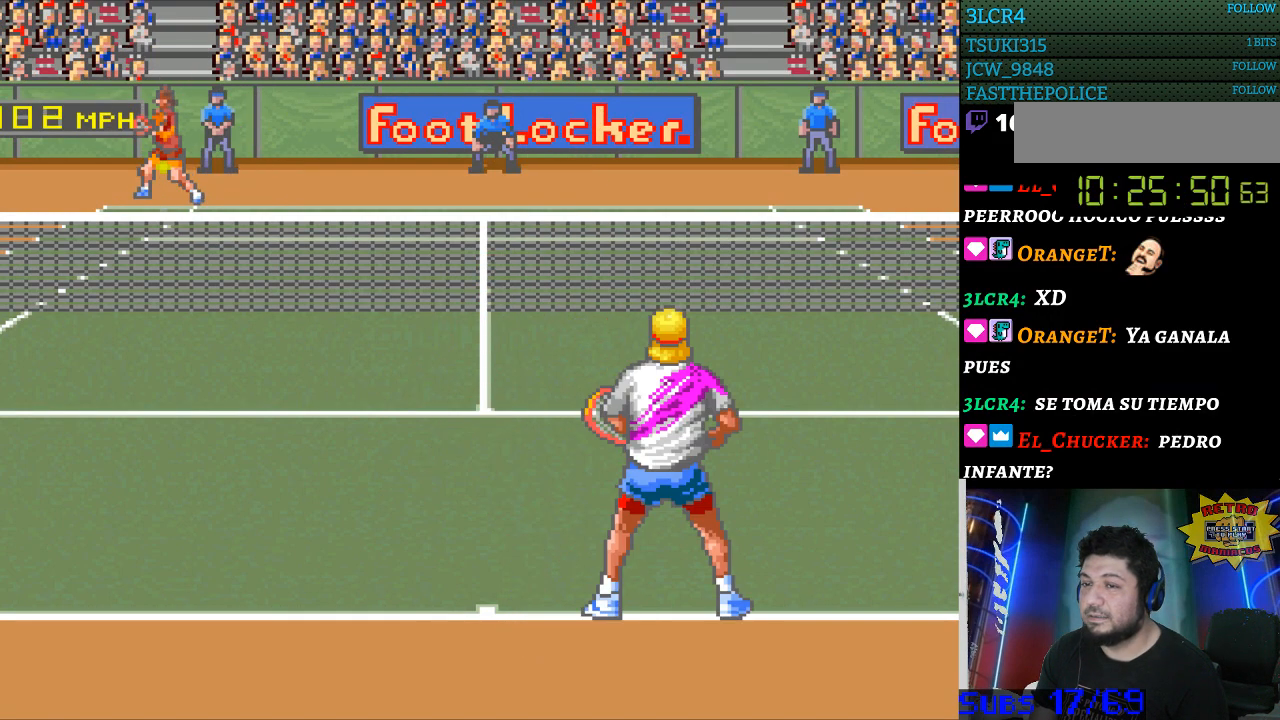
{"buttons": [], "events": []}
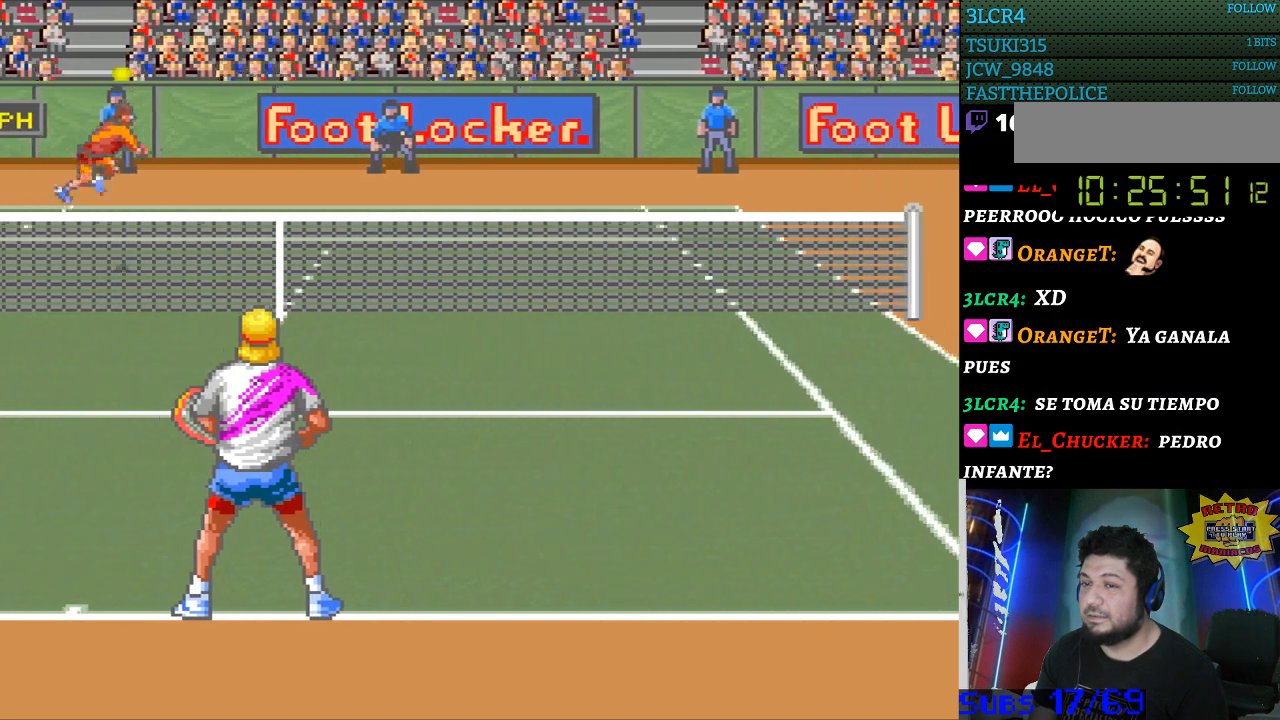
{"buttons": ["B"], "events": [[500, "B", "down"]]}
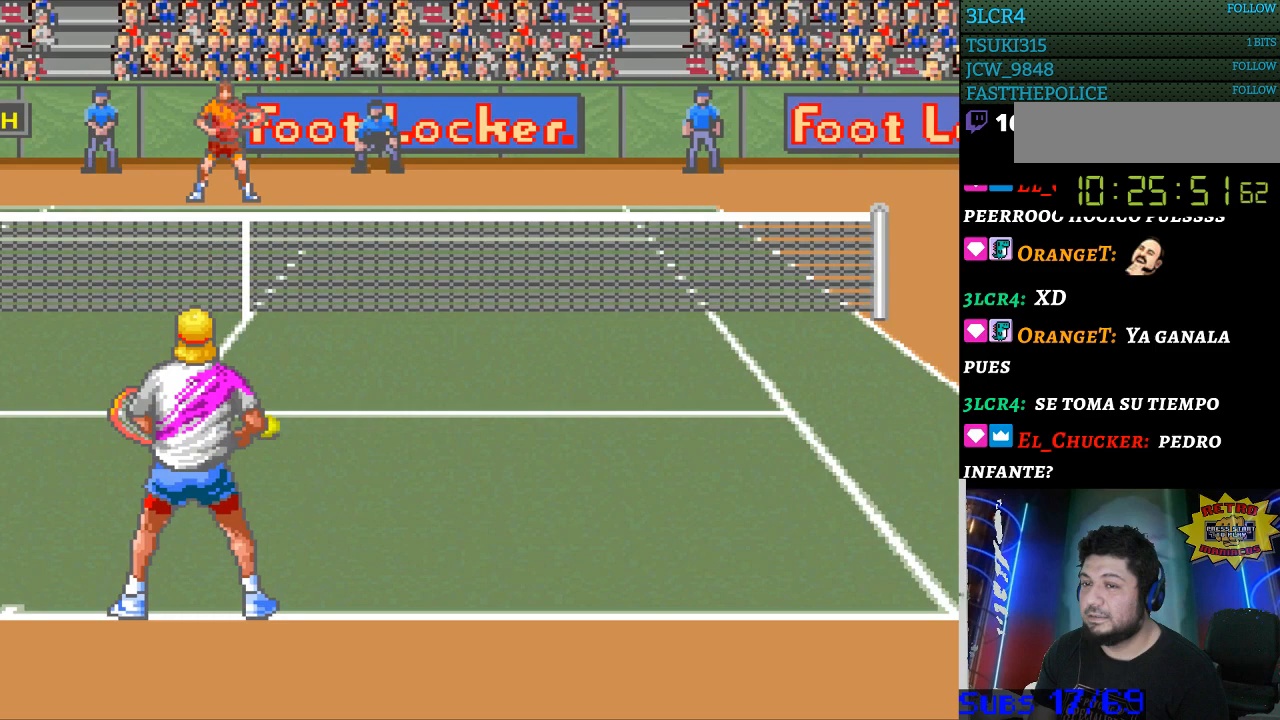
{"buttons": [], "events": [[100, "B", "up"]]}
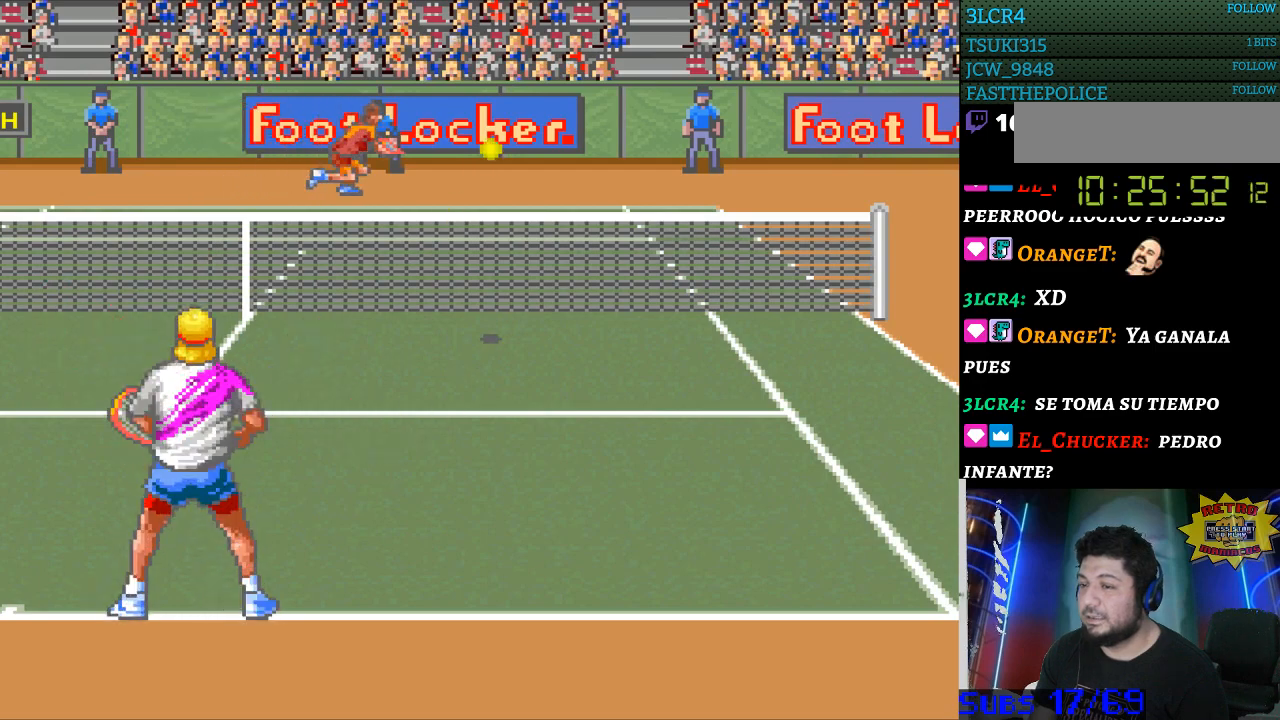
{"buttons": [], "events": []}
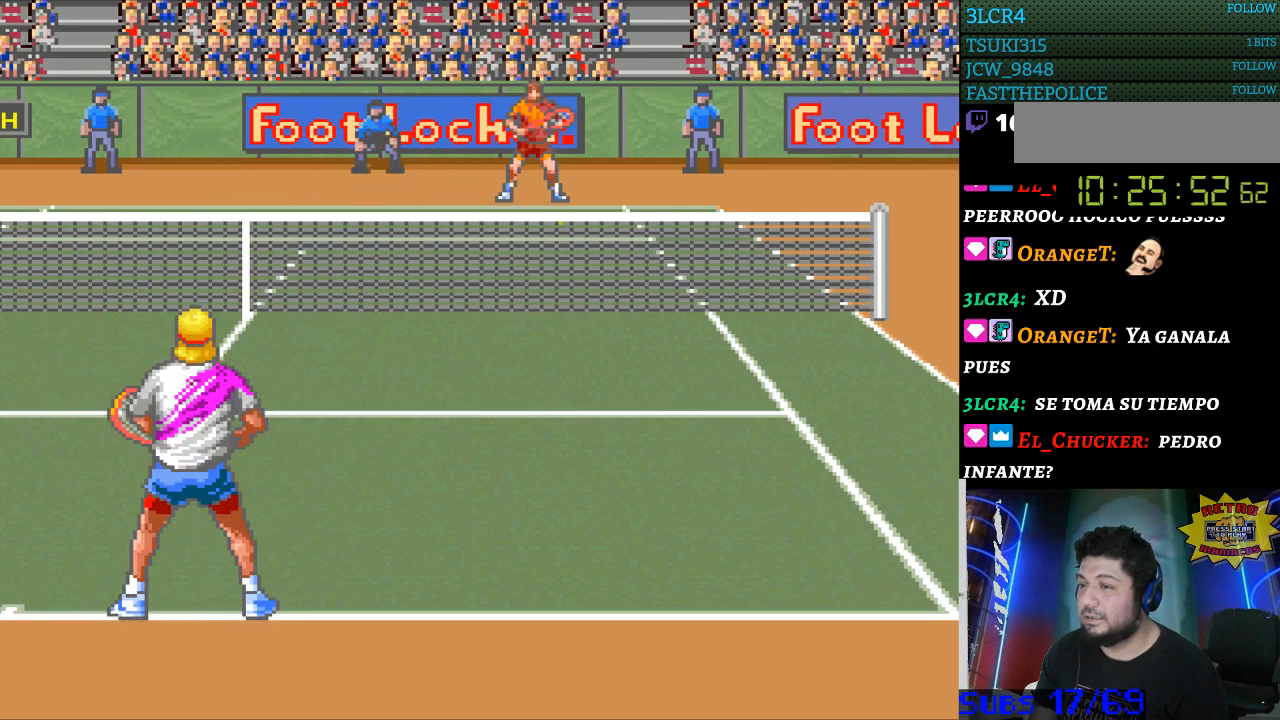
{"buttons": [], "events": []}
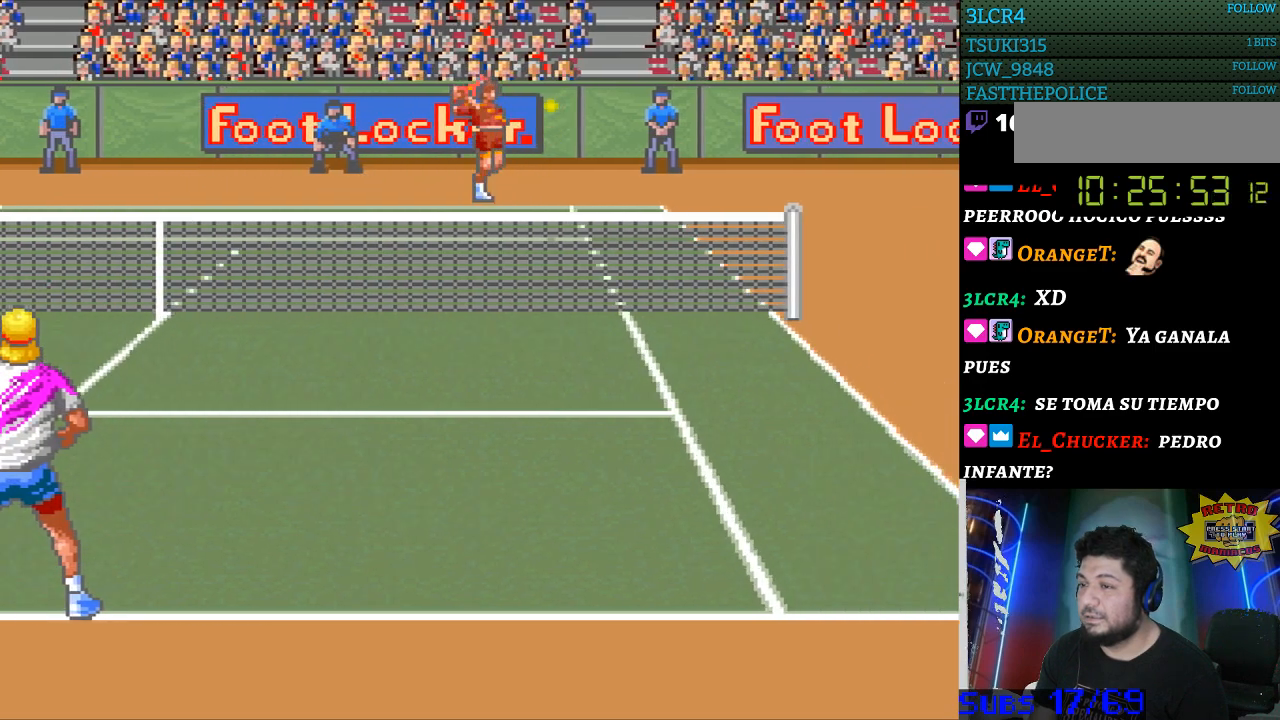
{"buttons": ["DPAD_RIGHT"], "events": [[33, "DPAD_RIGHT", "down"]]}
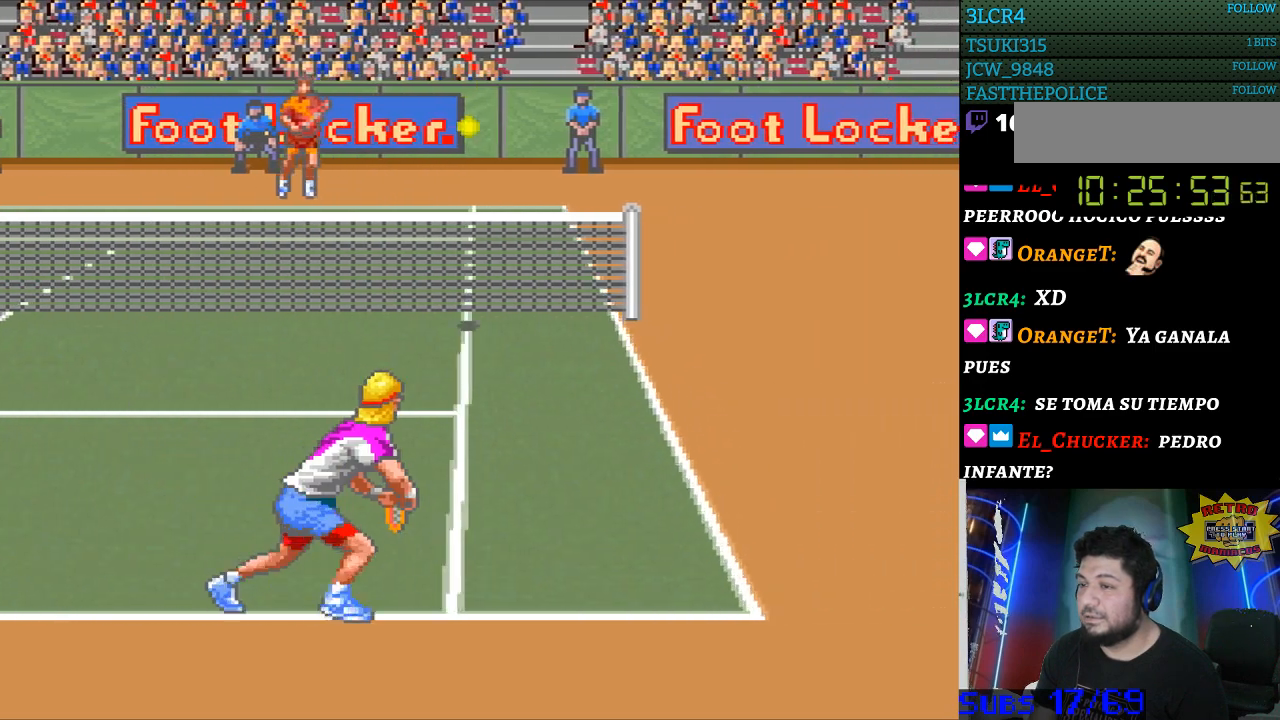
{"buttons": ["DPAD_LEFT"], "events": [[300, "DPAD_RIGHT", "up"], [367, "B", "down"], [367, "DPAD_LEFT", "down"], [500, "B", "up"]]}
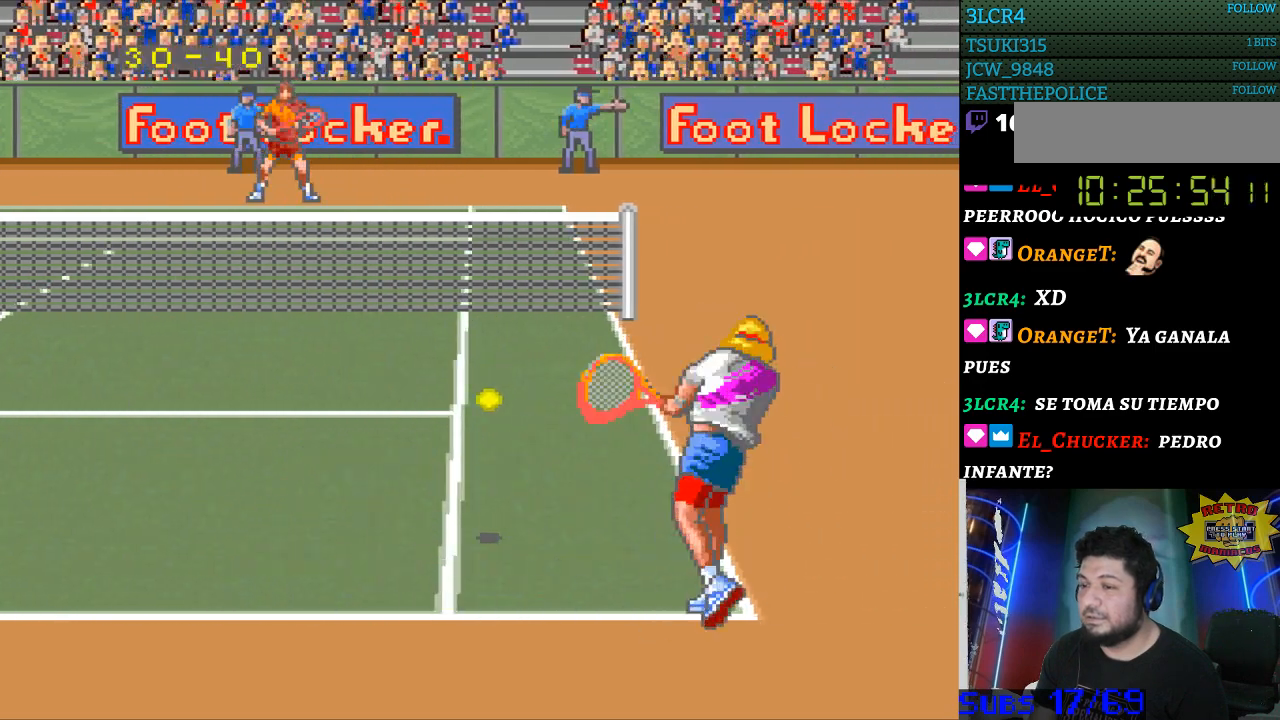
{"buttons": ["DPAD_LEFT"], "events": []}
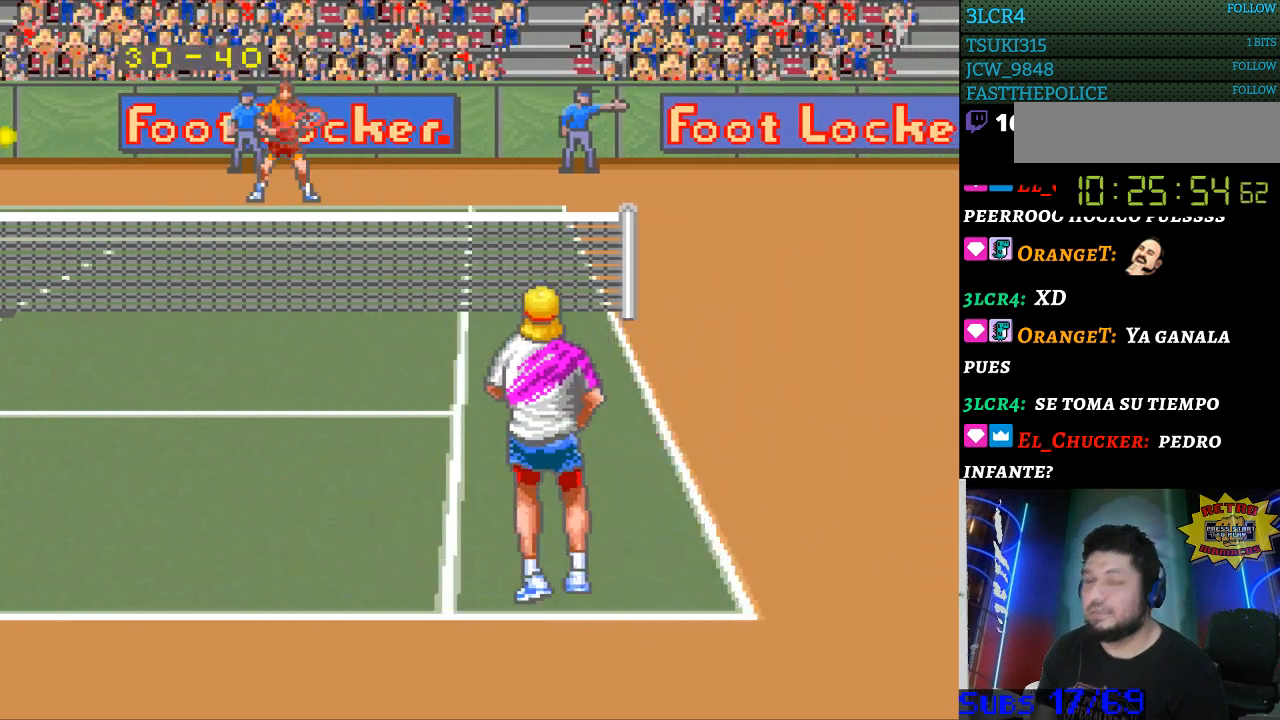
{"buttons": ["DPAD_LEFT"], "events": []}
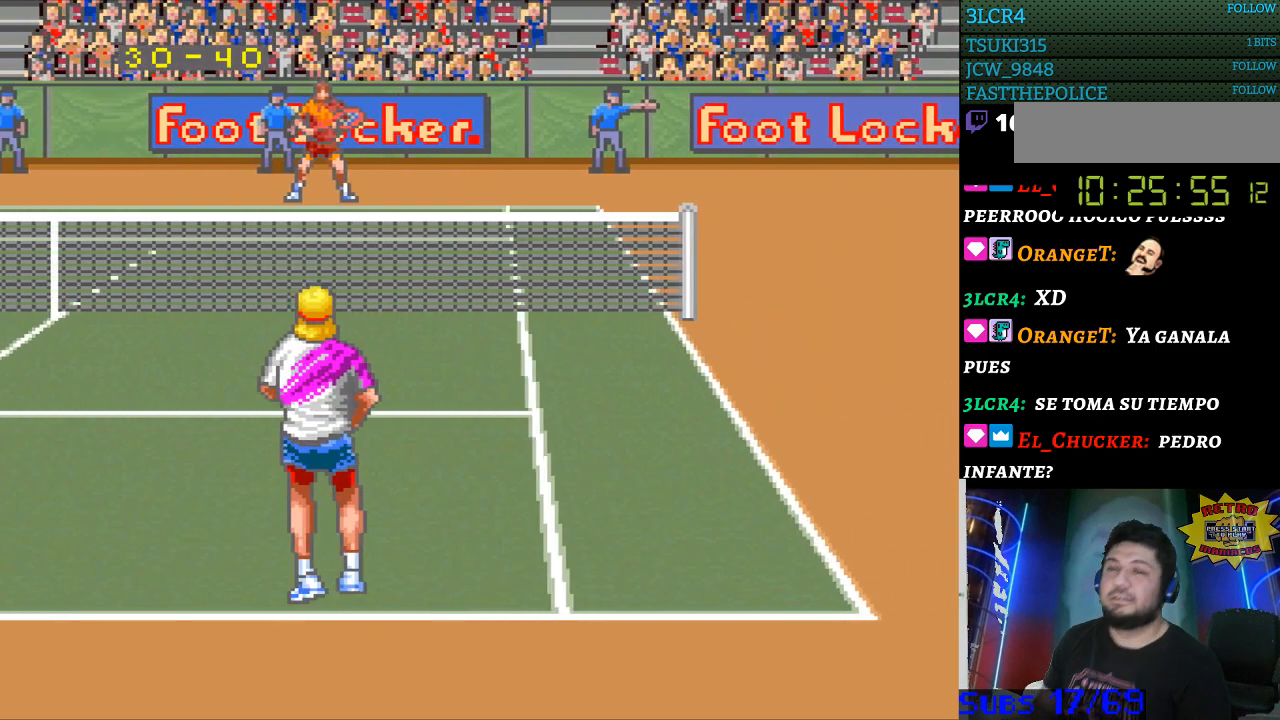
{"buttons": [], "events": [[500, "DPAD_LEFT", "up"]]}
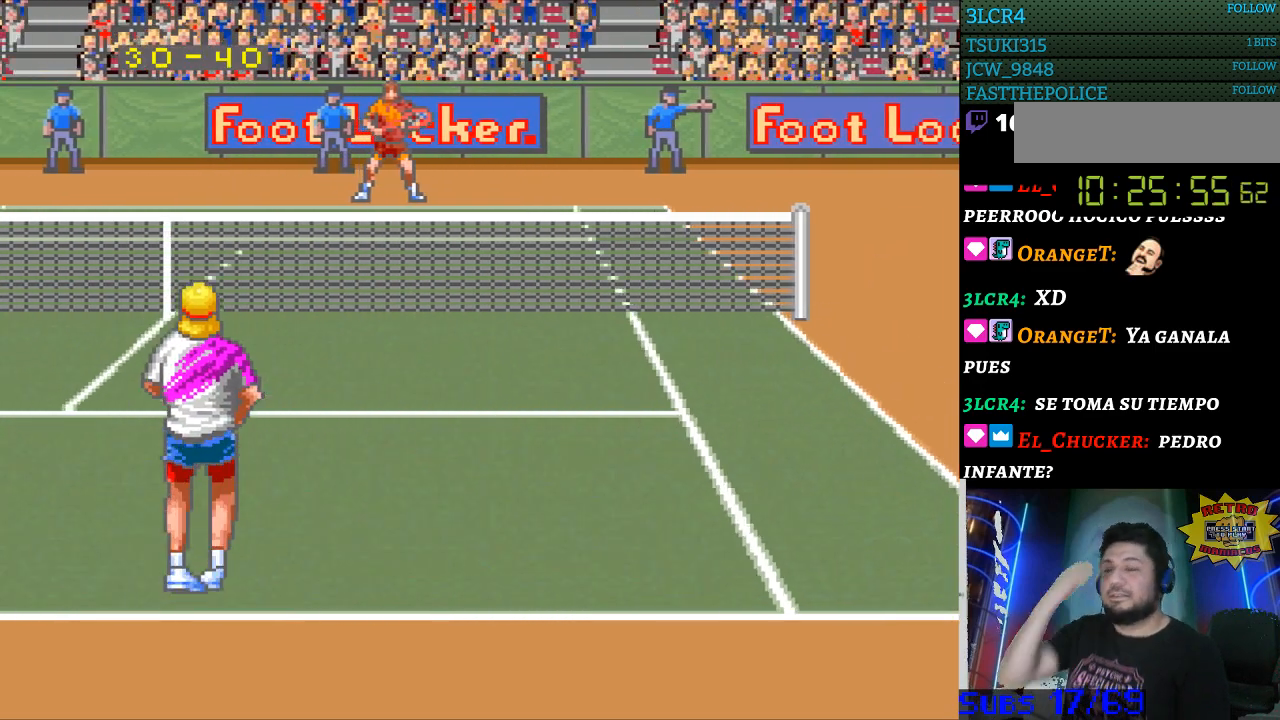
{"buttons": [], "events": []}
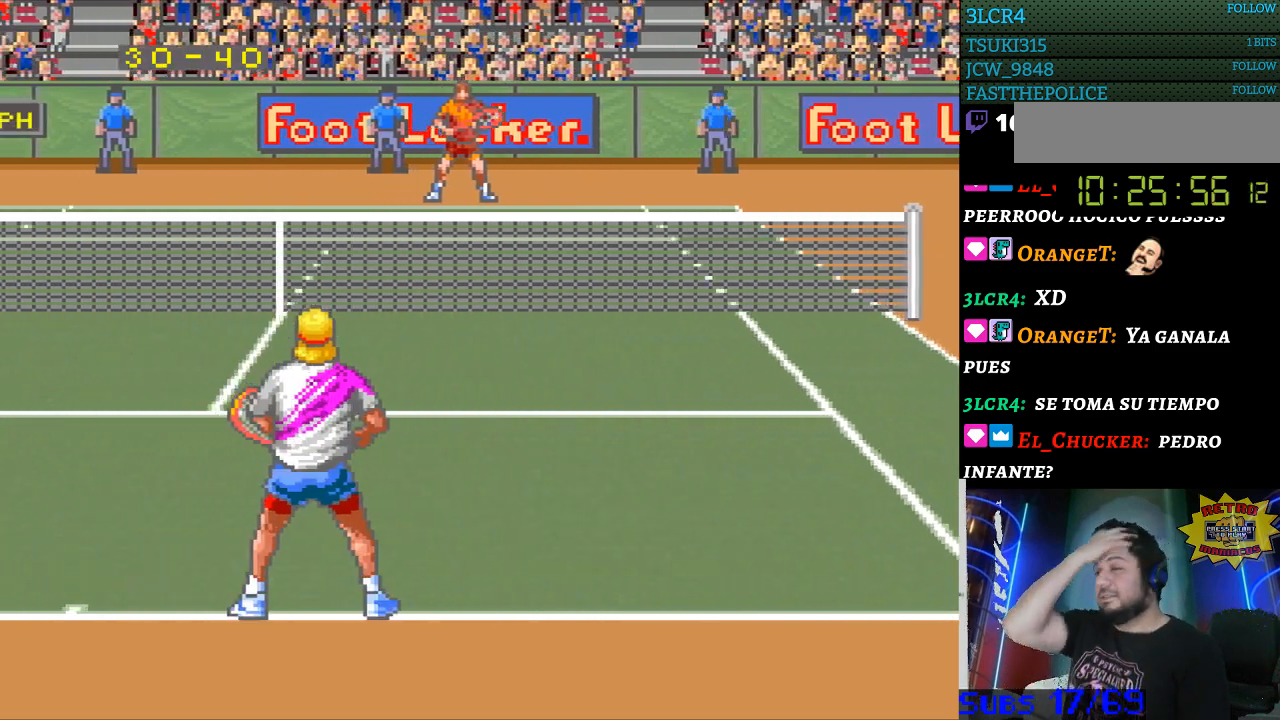
{"buttons": [], "events": []}
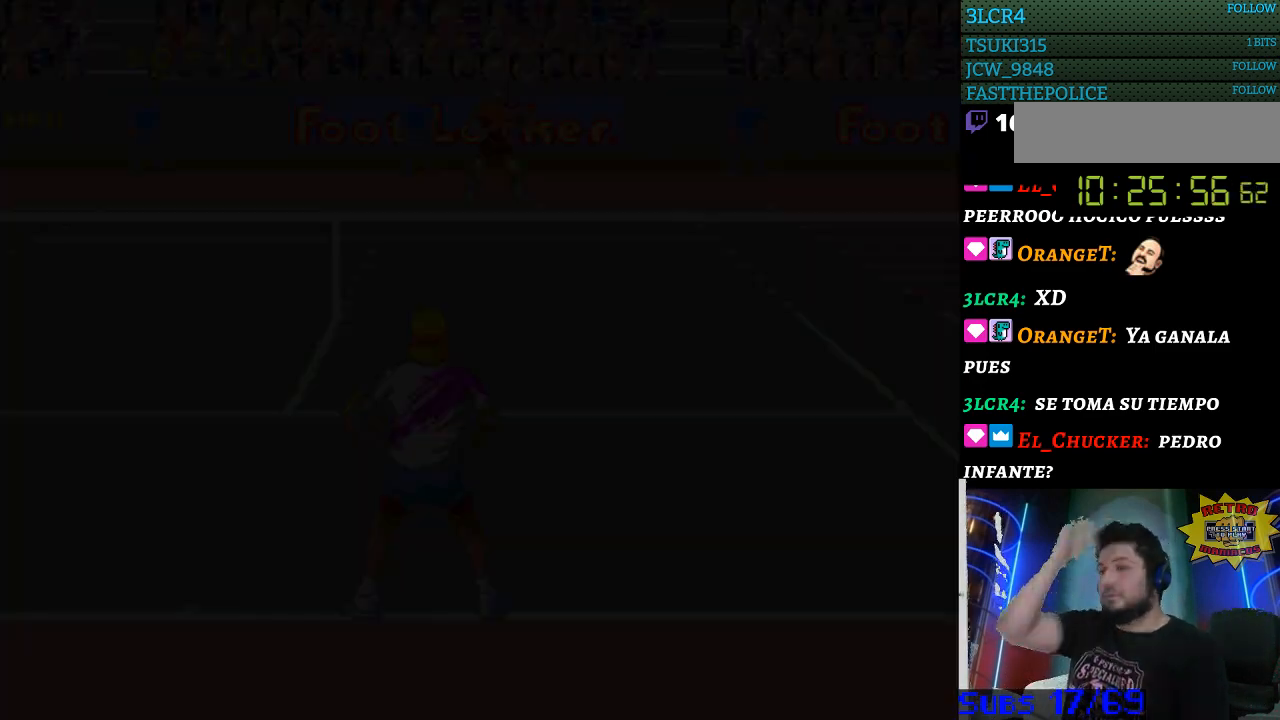
{"buttons": [], "events": []}
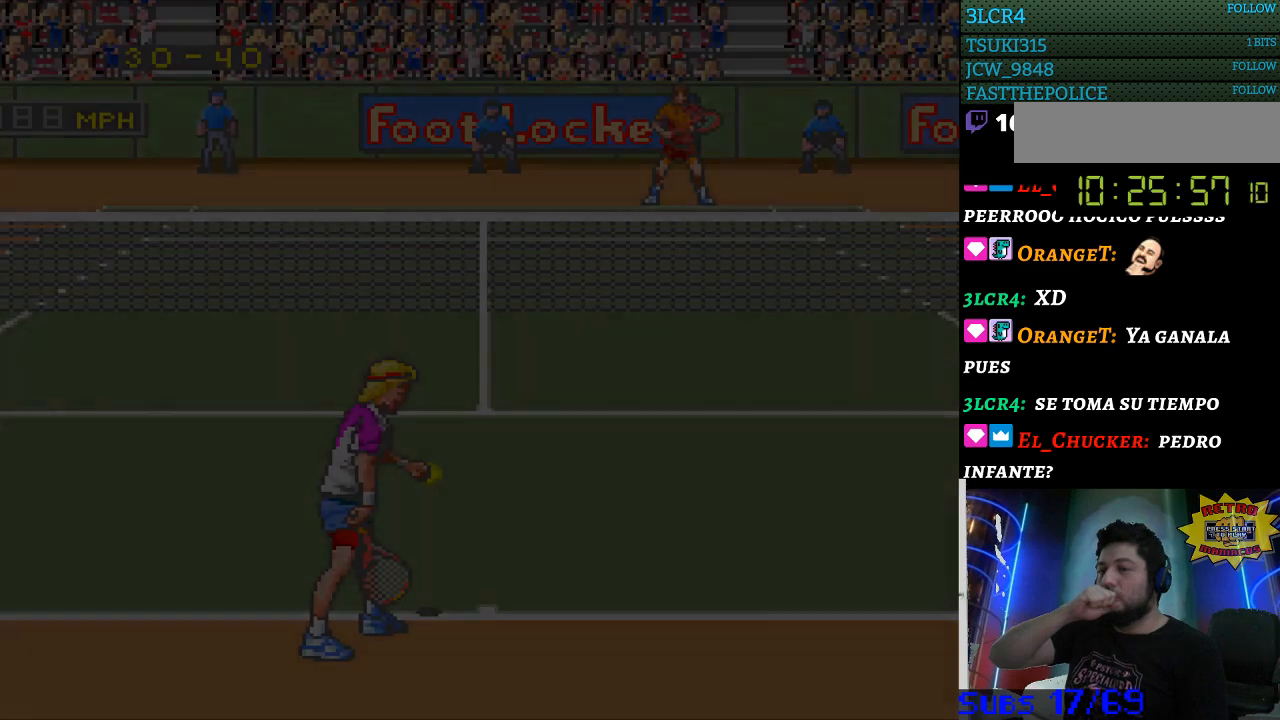
{"buttons": [], "events": []}